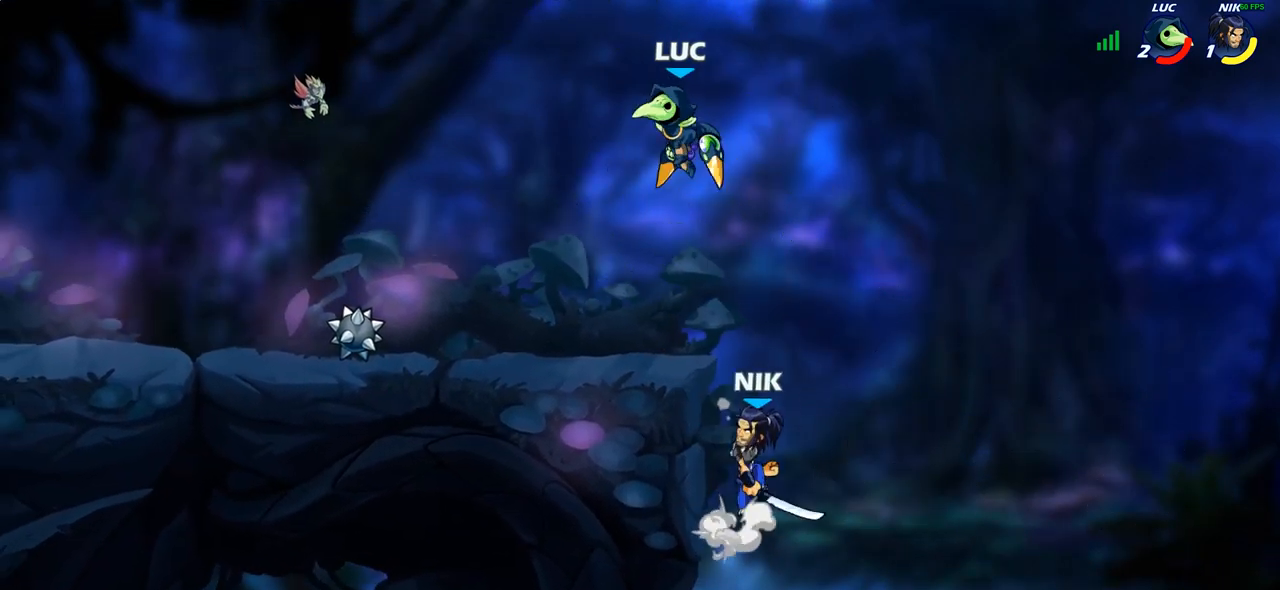
Gameplay with a controller (PlayStation layout); each line is a JSON object with the inputs held at the frame after it. "events" lists button and stick changes between this image and that frame as [ms after this image, input, new state], when the widget could be followed in between.
{"buttons": [], "left_stick": "up-left", "right_stick": "center", "events": [[167, "SQUARE", "down"], [183, "left_stick", "right"], [267, "SQUARE", "up"], [400, "left_stick", "up-left"]]}
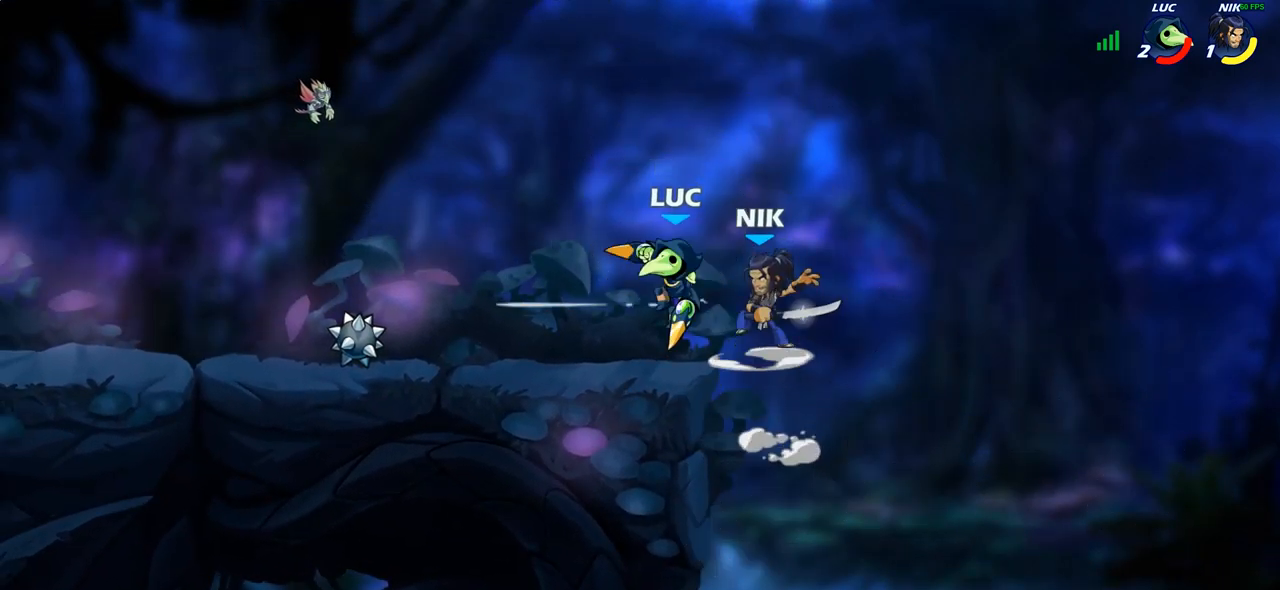
{"buttons": [], "left_stick": "right", "right_stick": "center", "events": [[17, "left_stick", "left"], [450, "left_stick", "right"]]}
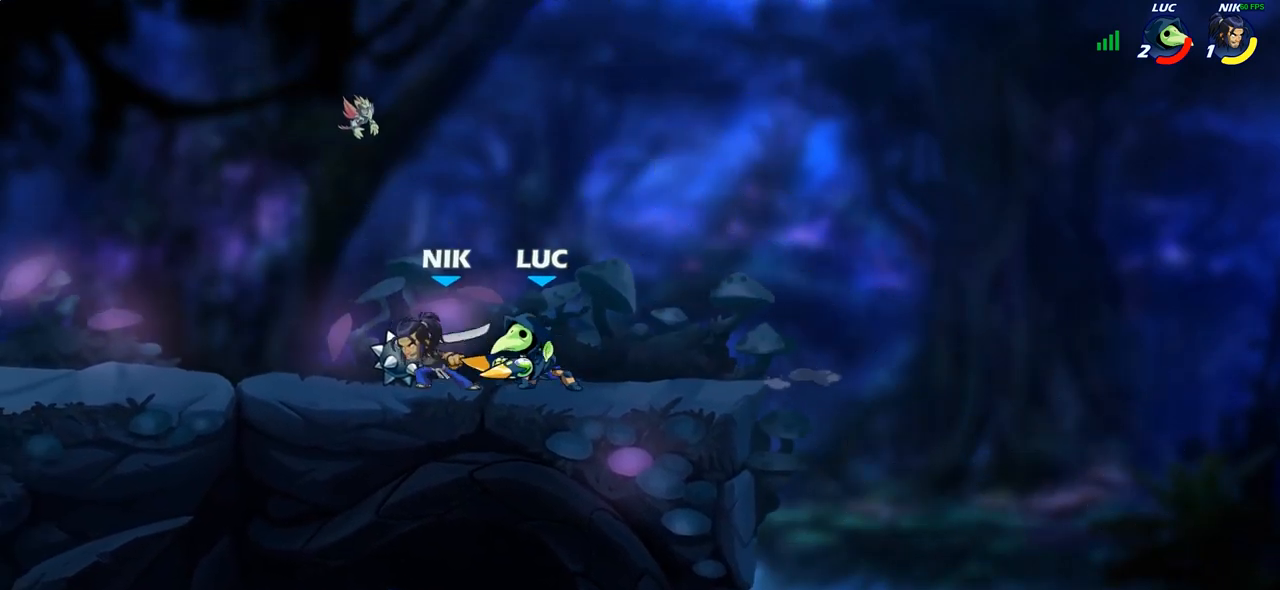
{"buttons": [], "left_stick": "center", "right_stick": "center", "events": [[67, "left_stick", "up-left"], [100, "SQUARE", "down"], [150, "left_stick", "center"], [183, "SQUARE", "up"]]}
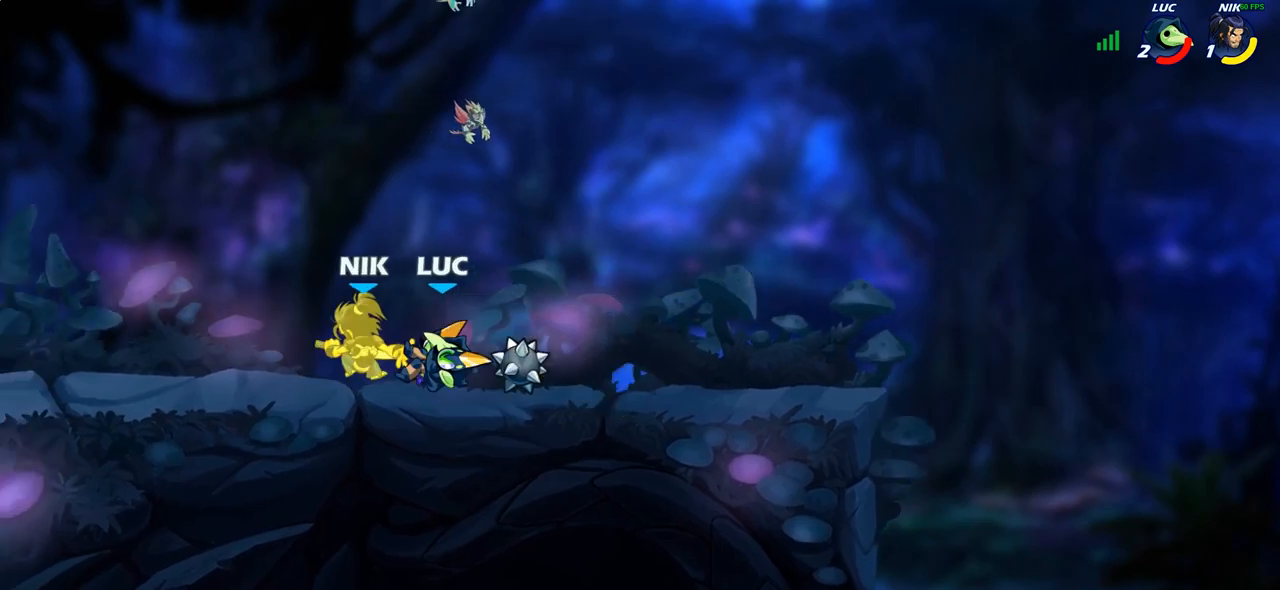
{"buttons": [], "left_stick": "center", "right_stick": "center", "events": [[100, "left_stick", "left"], [167, "R2", "down"], [283, "R2", "up"], [283, "left_stick", "down-right"], [317, "CIRCLE", "down"], [400, "left_stick", "center"], [417, "CIRCLE", "up"]]}
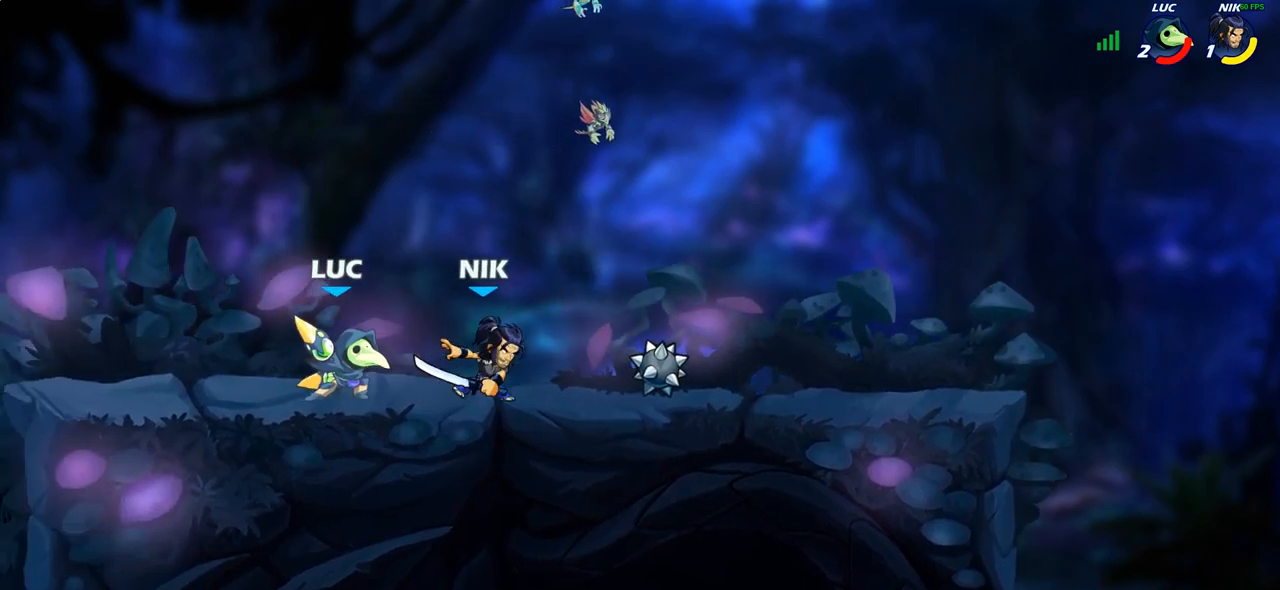
{"buttons": [], "left_stick": "center", "right_stick": "center", "events": [[50, "CIRCLE", "down"], [67, "left_stick", "right"], [133, "CIRCLE", "up"], [183, "left_stick", "center"]]}
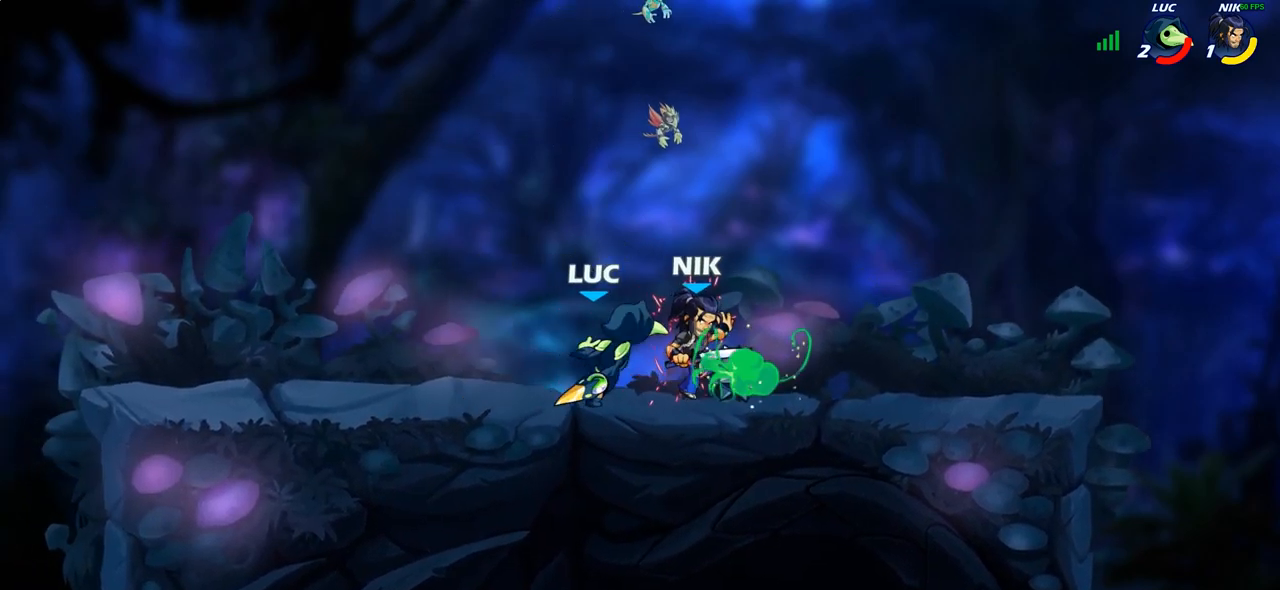
{"buttons": ["CIRCLE"], "left_stick": "down", "right_stick": "center", "events": [[233, "left_stick", "right"], [400, "R2", "down"], [483, "left_stick", "down"], [500, "CIRCLE", "down"], [500, "R2", "up"]]}
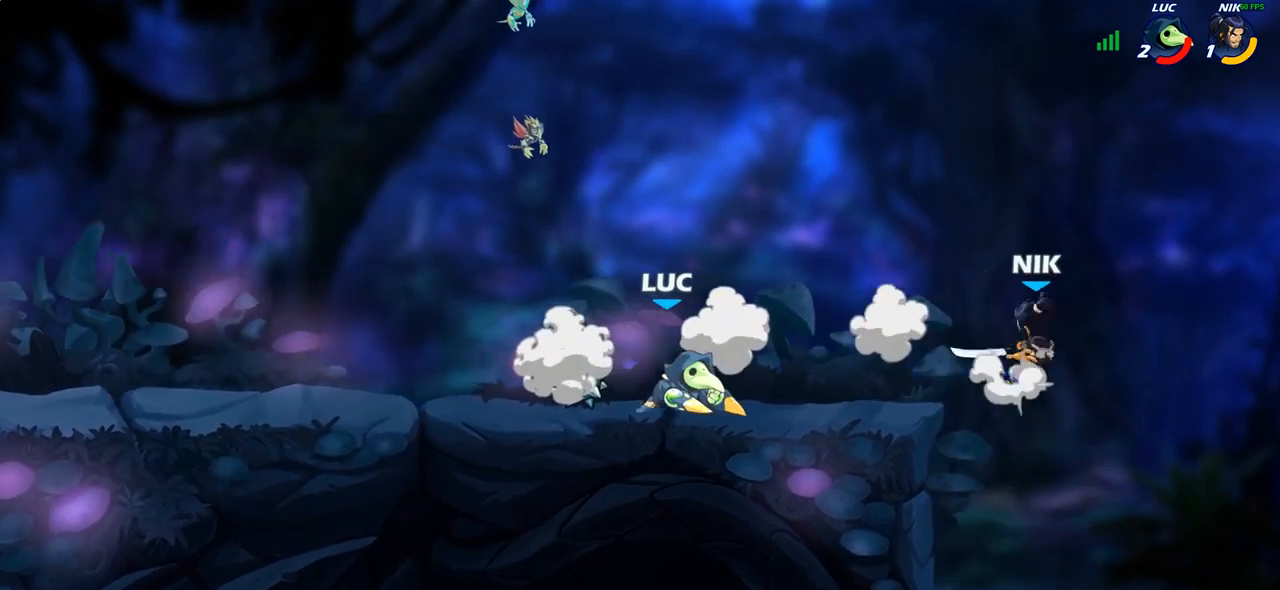
{"buttons": [], "left_stick": "center", "right_stick": "center", "events": [[33, "left_stick", "down-left"], [83, "CIRCLE", "up"], [150, "left_stick", "center"]]}
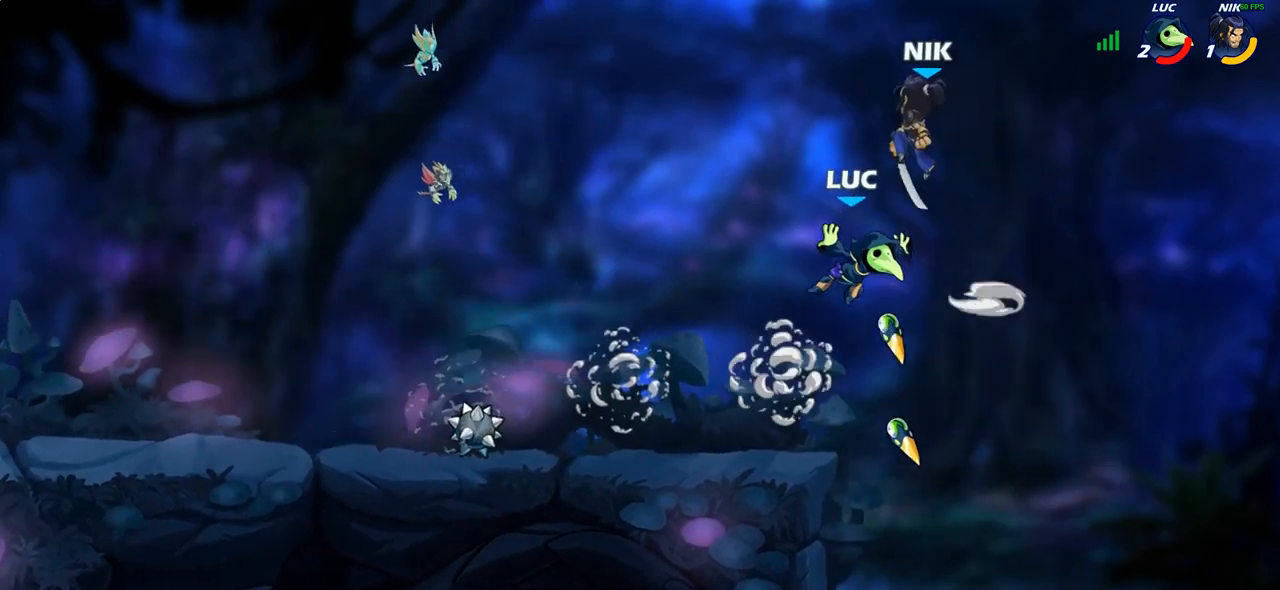
{"buttons": [], "left_stick": "down-right", "right_stick": "center", "events": [[83, "left_stick", "right"], [350, "left_stick", "down-right"]]}
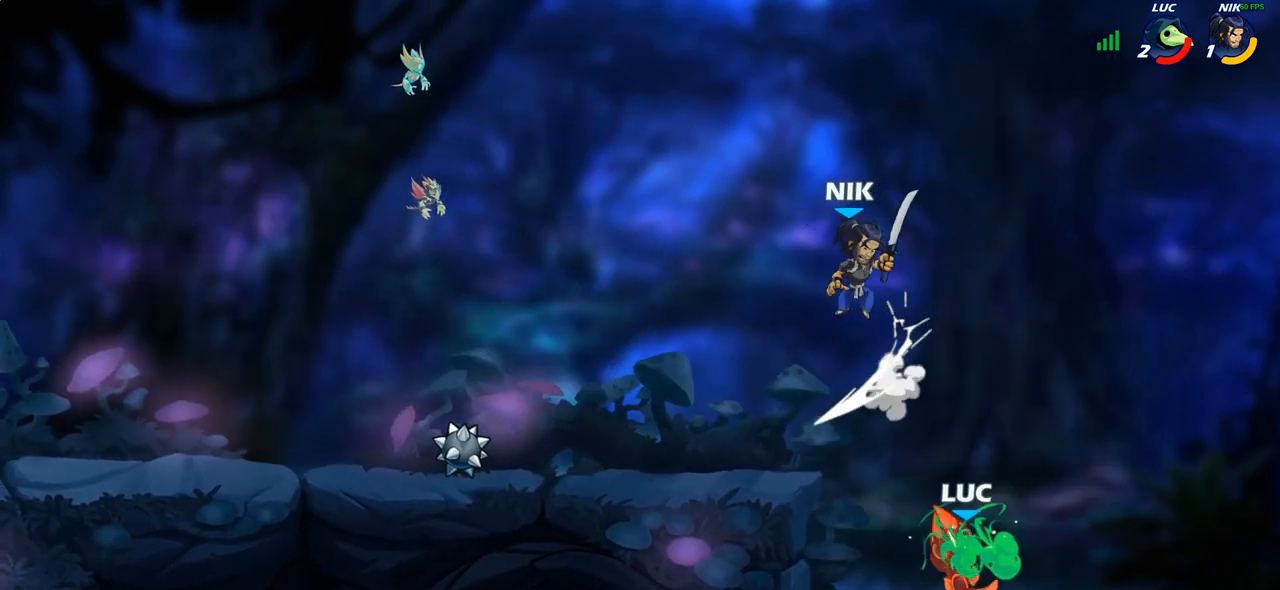
{"buttons": ["CROSS"], "left_stick": "up-right", "right_stick": "center", "events": [[117, "left_stick", "up-left"], [267, "CROSS", "down"], [267, "left_stick", "up-right"], [383, "CROSS", "up"], [450, "CROSS", "down"]]}
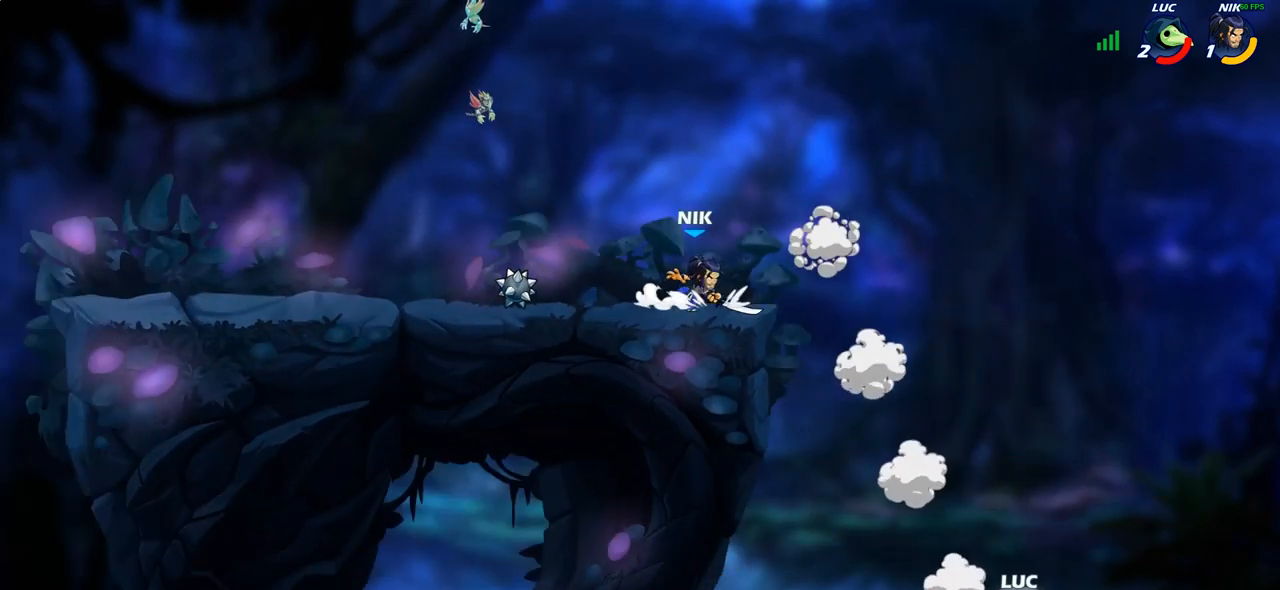
{"buttons": ["CROSS"], "left_stick": "up-left", "right_stick": "center", "events": [[67, "CROSS", "up"], [133, "CROSS", "down"], [317, "CROSS", "up"], [400, "left_stick", "up-left"], [450, "CROSS", "down"]]}
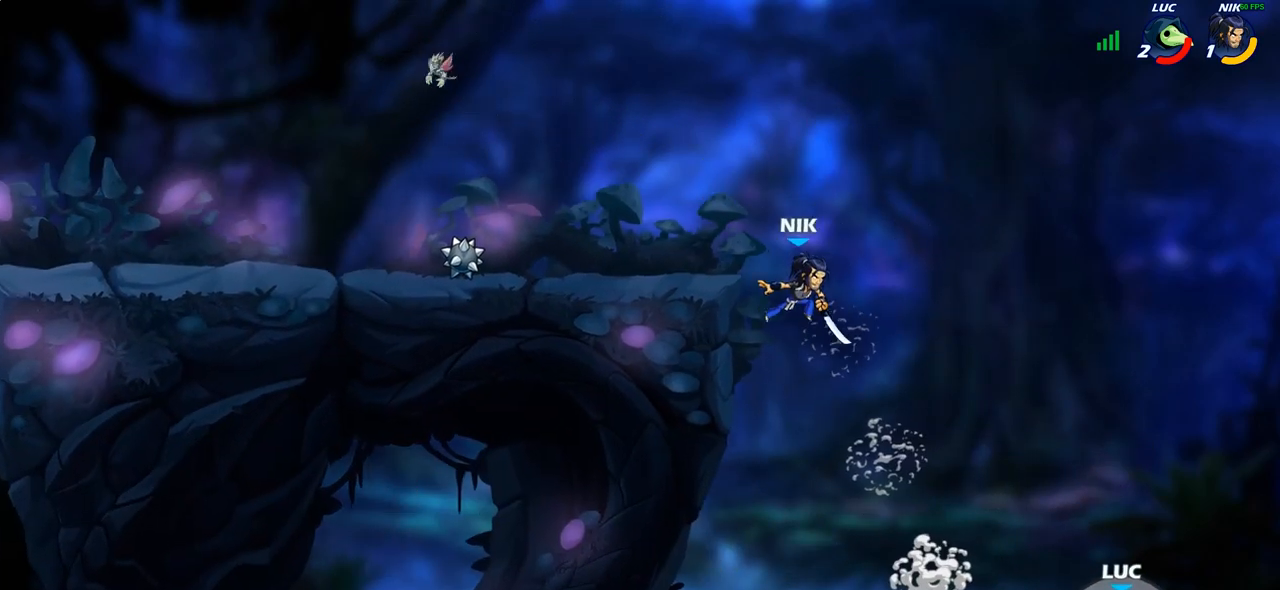
{"buttons": [], "left_stick": "up-left", "right_stick": "center", "events": [[183, "CROSS", "up"], [233, "CIRCLE", "down"], [383, "CIRCLE", "up"]]}
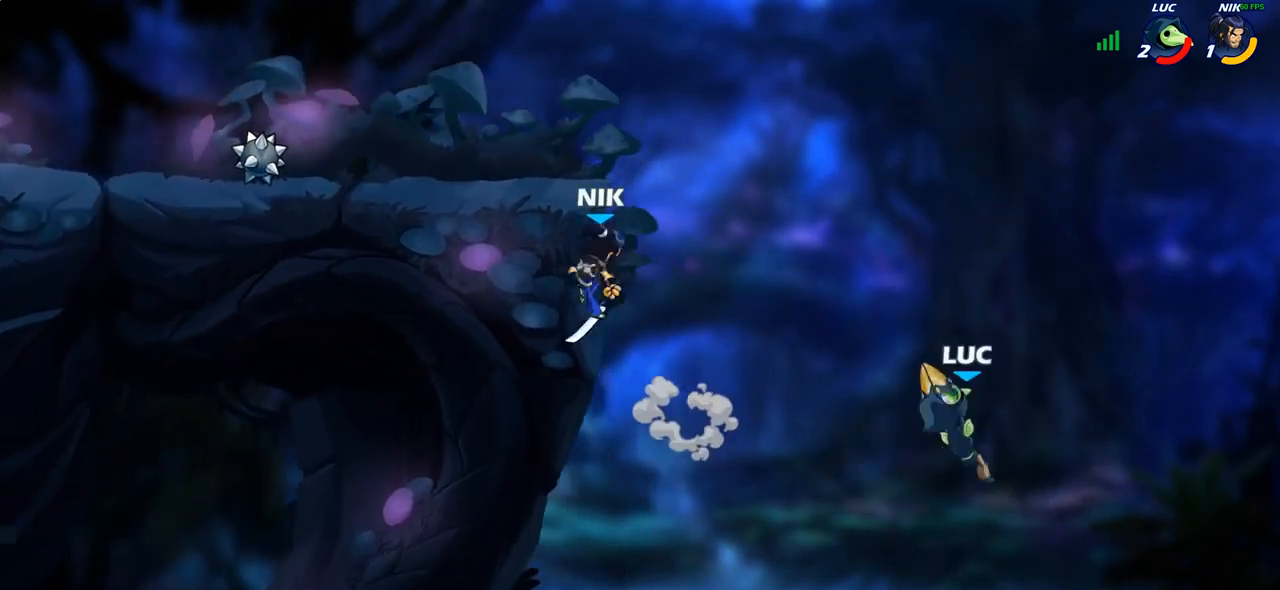
{"buttons": [], "left_stick": "up-left", "right_stick": "center", "events": [[117, "left_stick", "right"], [417, "left_stick", "up-left"]]}
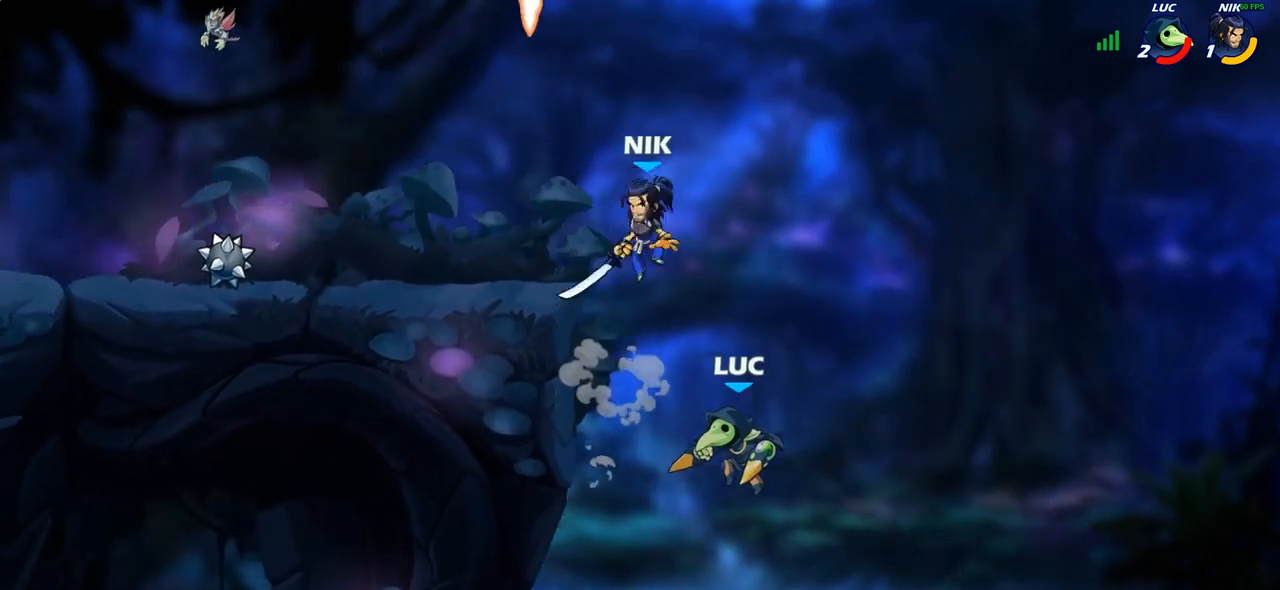
{"buttons": [], "left_stick": "right", "right_stick": "center", "events": [[117, "R2", "down"], [367, "left_stick", "up-right"], [450, "R2", "up"], [467, "left_stick", "right"]]}
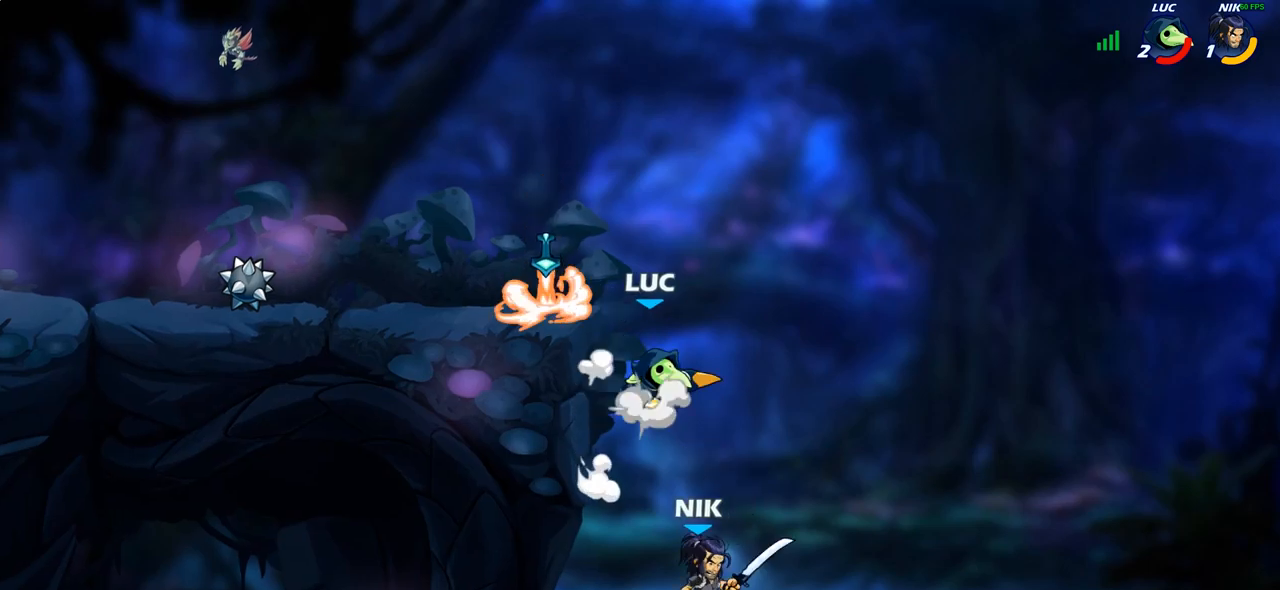
{"buttons": [], "left_stick": "down", "right_stick": "center", "events": [[17, "CROSS", "down"], [50, "left_stick", "up-left"], [150, "CROSS", "up"], [233, "left_stick", "left"], [367, "left_stick", "down-left"], [467, "left_stick", "down"]]}
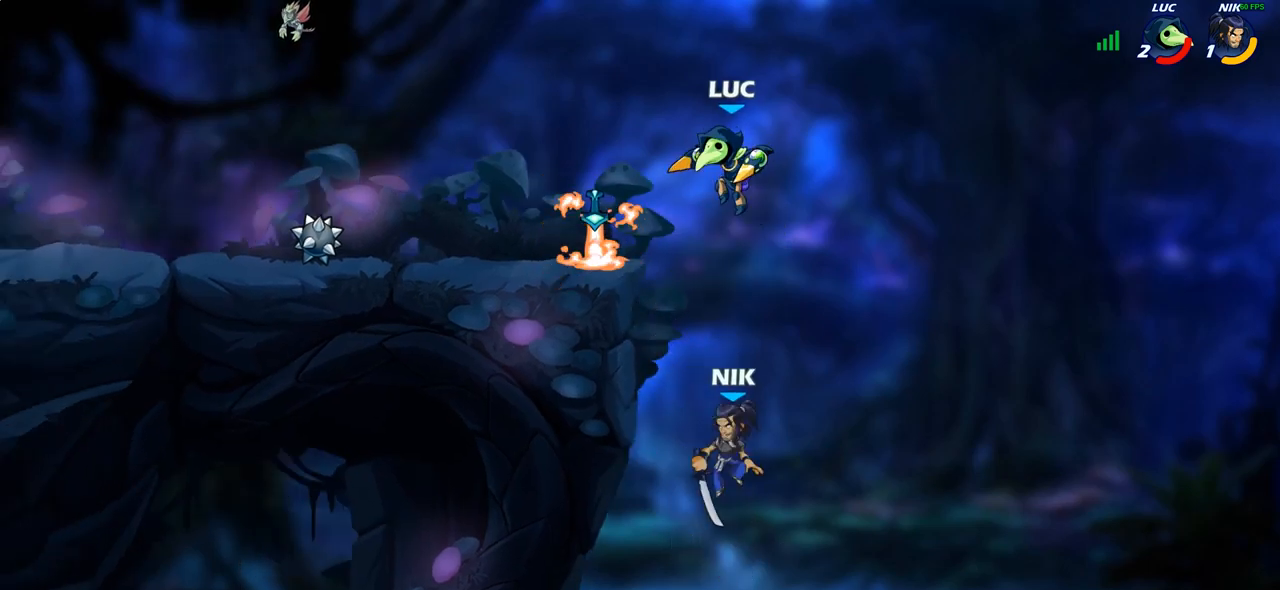
{"buttons": [], "left_stick": "center", "right_stick": "center", "events": [[67, "SQUARE", "down"], [150, "SQUARE", "up"], [150, "left_stick", "center"]]}
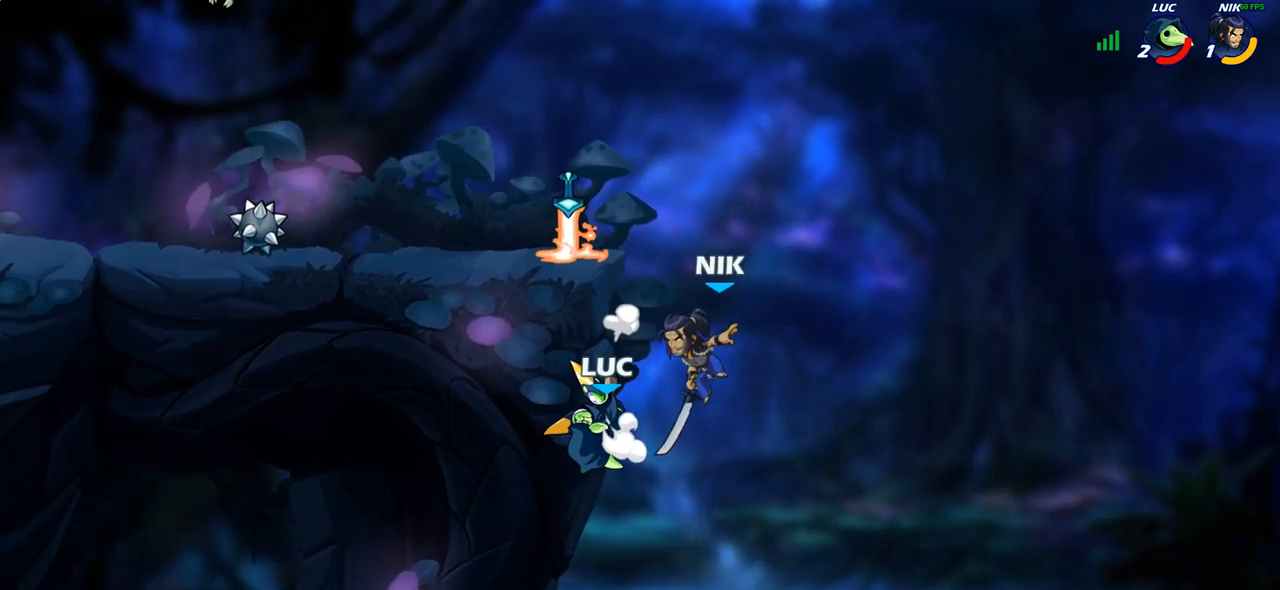
{"buttons": ["CIRCLE"], "left_stick": "up-left", "right_stick": "center", "events": [[150, "left_stick", "right"], [317, "CROSS", "down"], [367, "CIRCLE", "down"], [367, "left_stick", "up-left"], [383, "CROSS", "up"]]}
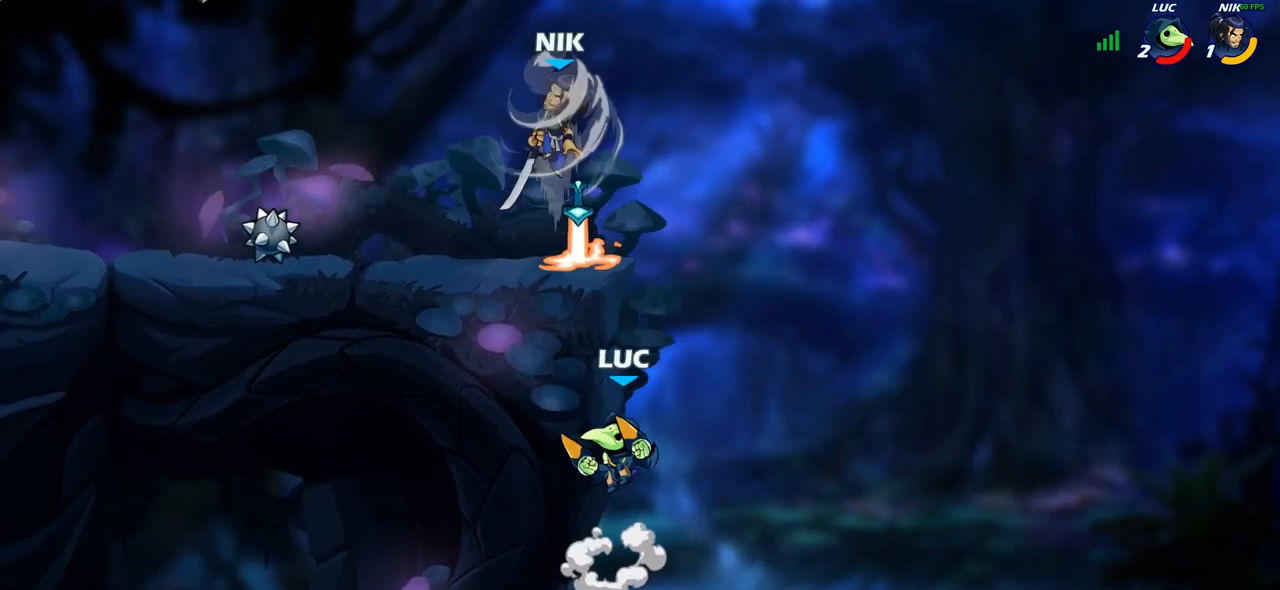
{"buttons": ["CROSS"], "left_stick": "right", "right_stick": "center", "events": [[33, "CIRCLE", "up"], [50, "left_stick", "center"], [333, "left_stick", "right"], [483, "CROSS", "down"]]}
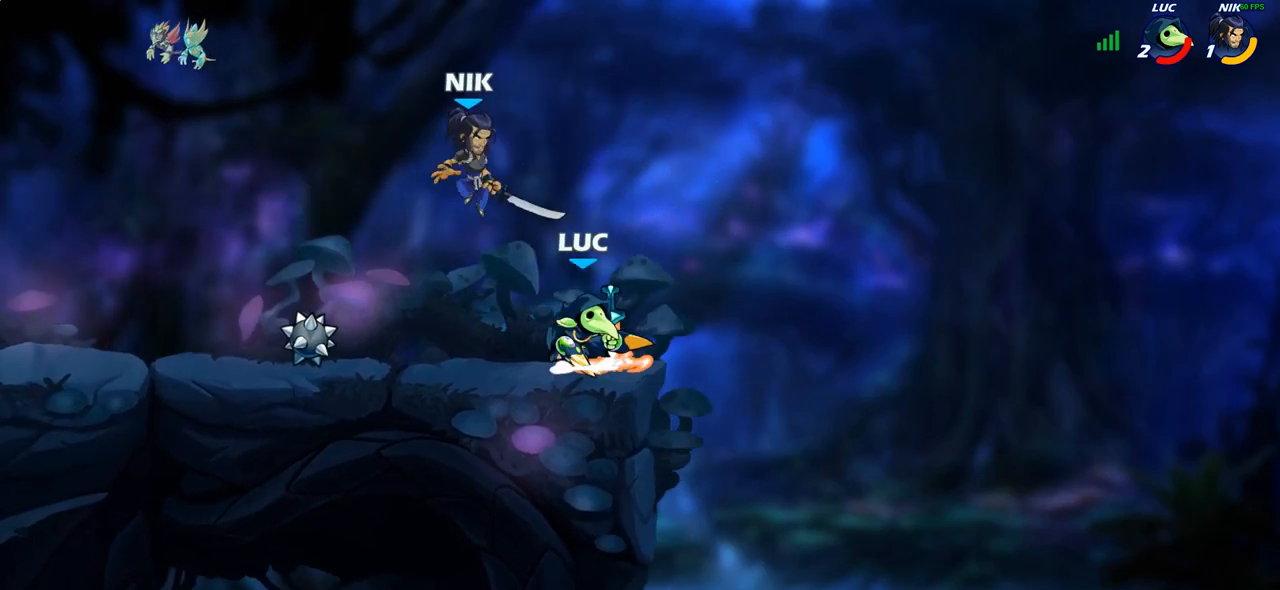
{"buttons": [], "left_stick": "center", "right_stick": "center", "events": [[100, "CROSS", "up"], [100, "R2", "down"], [100, "left_stick", "up-left"], [250, "left_stick", "down-left"], [383, "R2", "up"], [500, "left_stick", "center"]]}
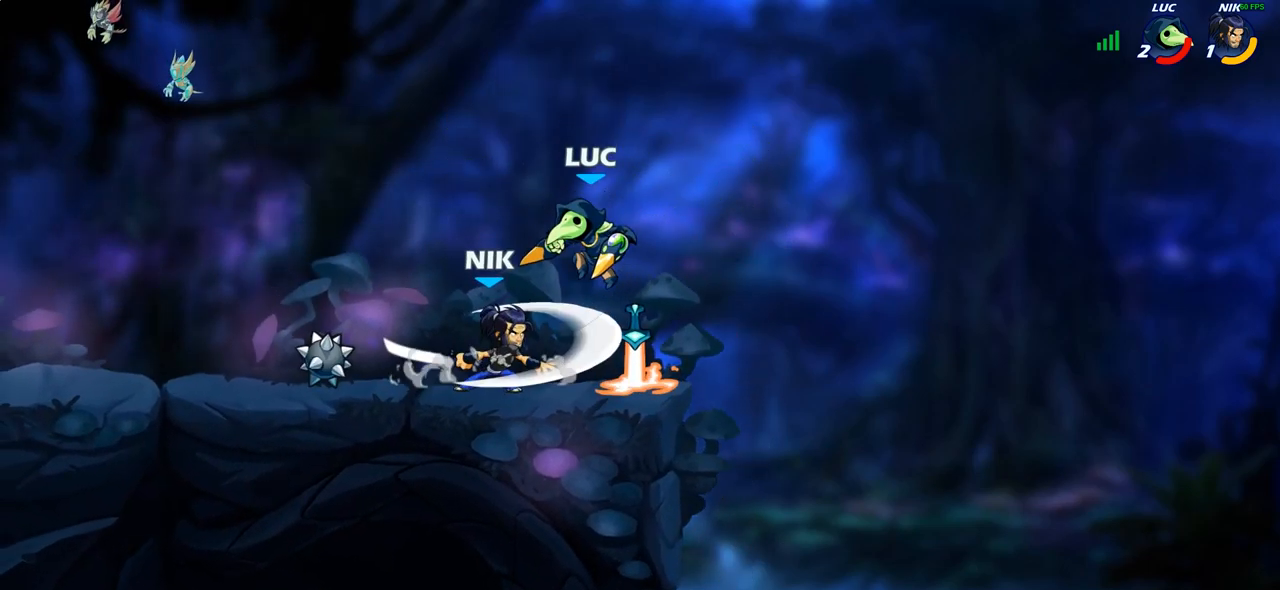
{"buttons": [], "left_stick": "up-left", "right_stick": "center", "events": [[33, "SQUARE", "down"], [117, "SQUARE", "up"], [300, "left_stick", "up-left"]]}
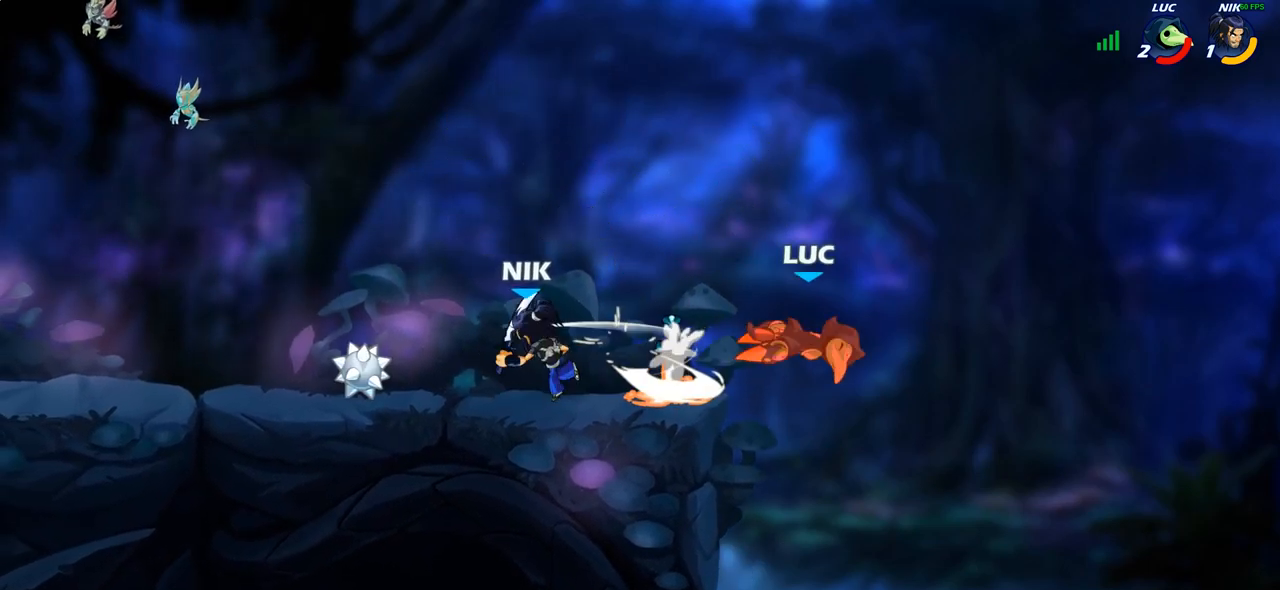
{"buttons": [], "left_stick": "up-left", "right_stick": "center", "events": []}
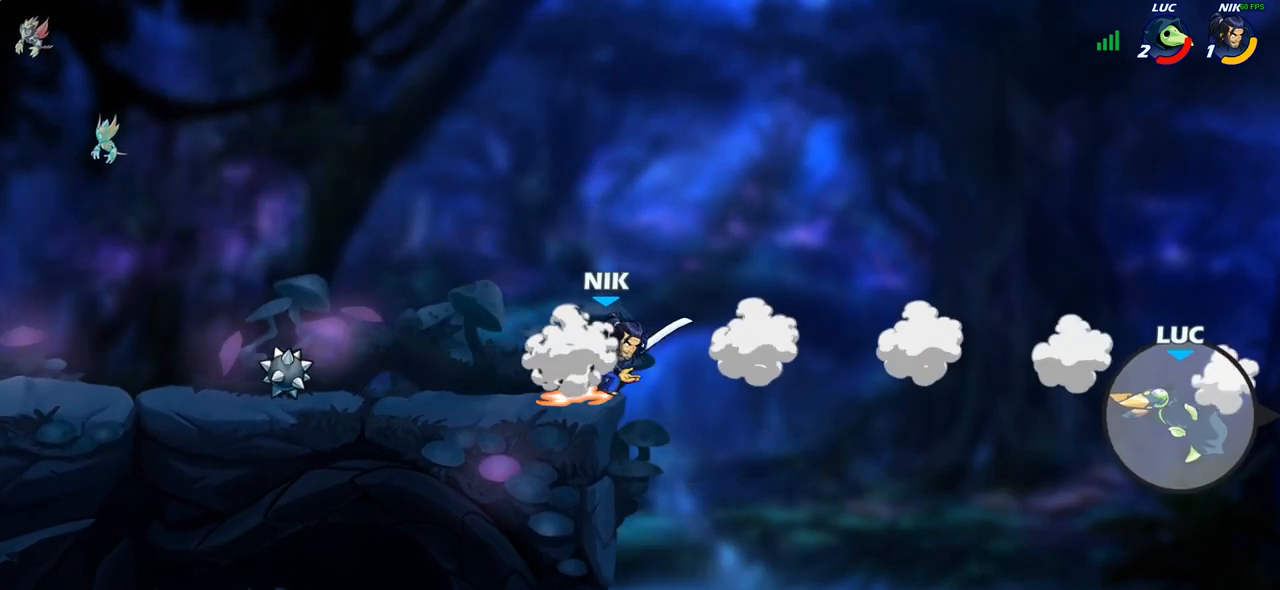
{"buttons": ["CROSS"], "left_stick": "up-left", "right_stick": "center", "events": [[167, "CROSS", "down"], [167, "left_stick", "left"], [350, "CROSS", "up"], [450, "left_stick", "up-left"], [483, "CROSS", "down"]]}
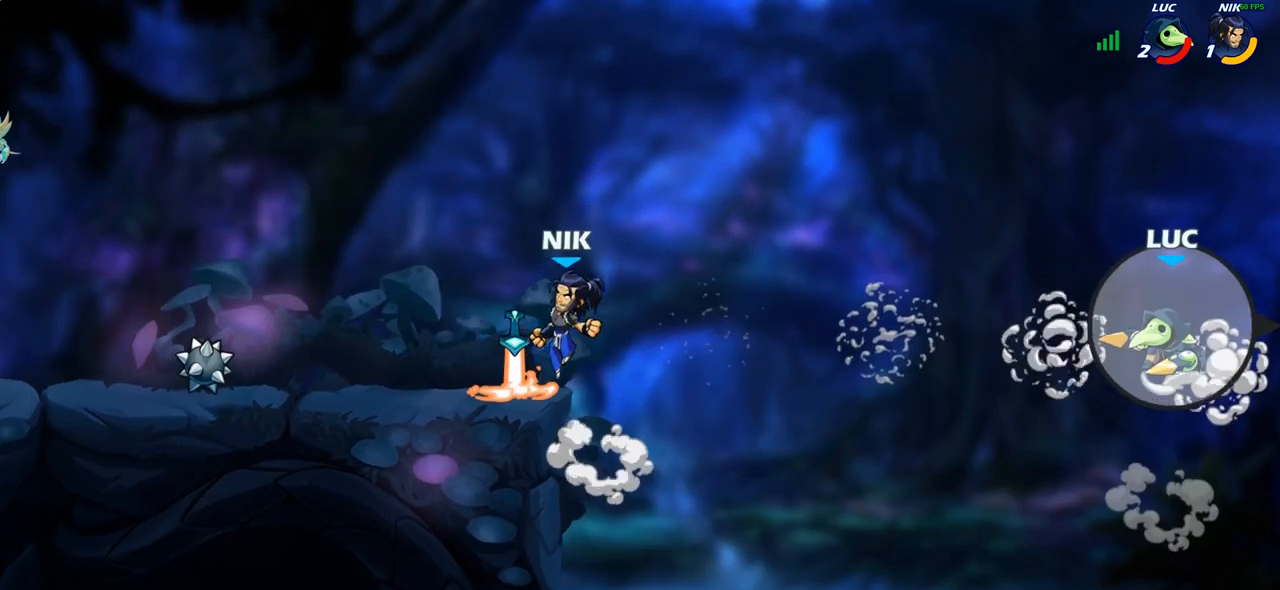
{"buttons": [], "left_stick": "up-left", "right_stick": "center", "events": [[167, "CROSS", "up"]]}
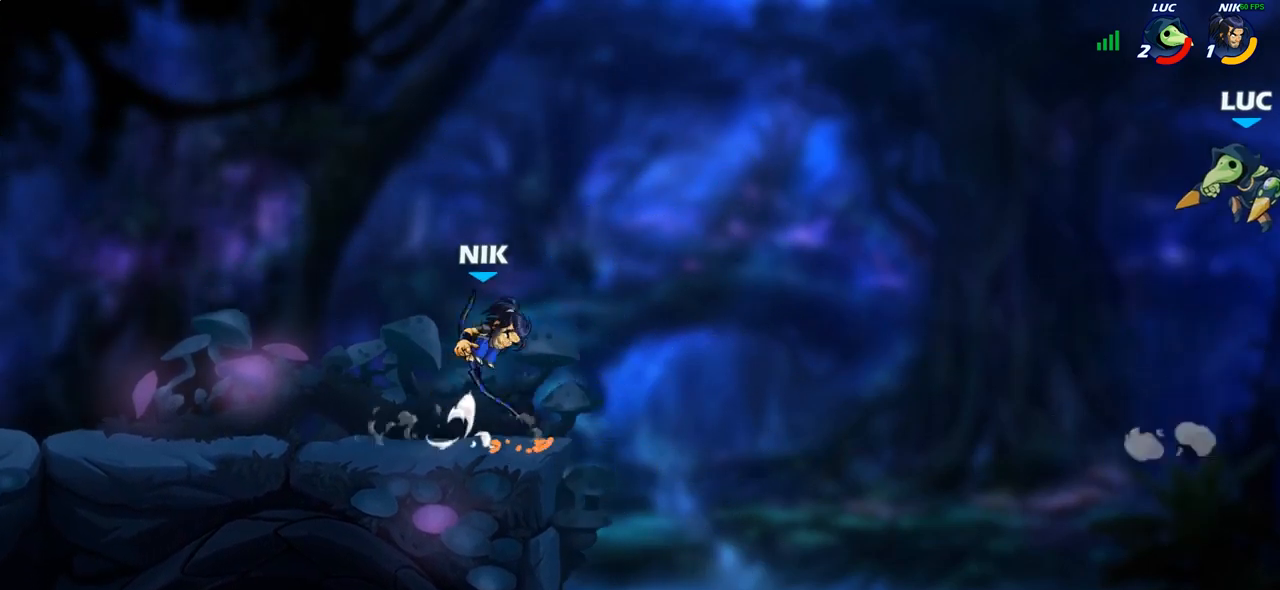
{"buttons": ["CIRCLE"], "left_stick": "up-left", "right_stick": "center", "events": [[433, "CIRCLE", "down"]]}
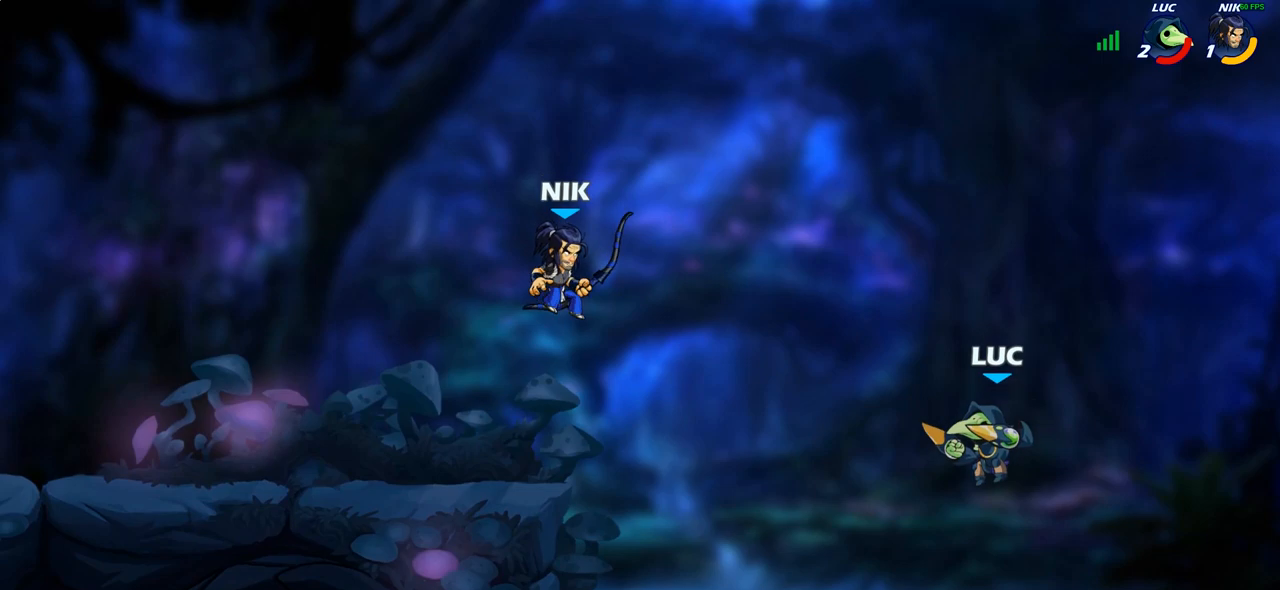
{"buttons": [], "left_stick": "up-right", "right_stick": "center", "events": [[50, "CIRCLE", "up"], [300, "left_stick", "up-right"]]}